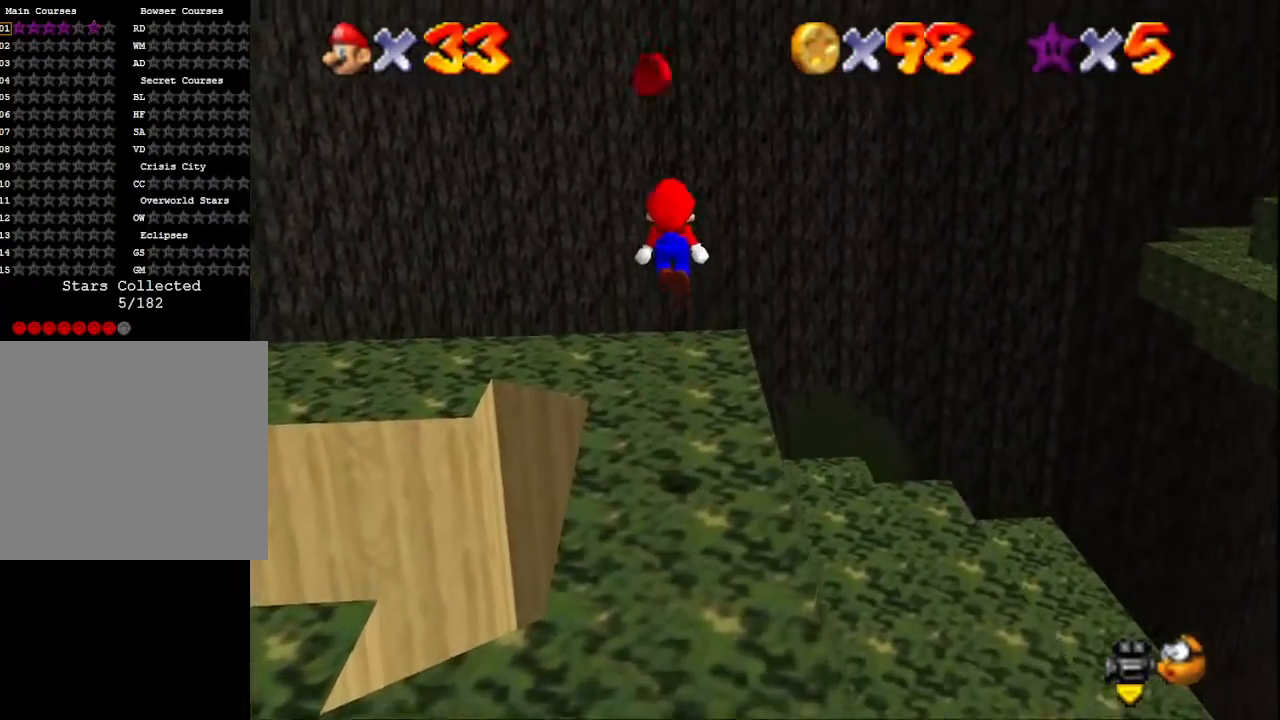
Gameplay with a controller (PlayStation layout); each line is a JSON object with the inputs held at the frame after it. "events" lists button and stick changes between this image and that frame as [ms after this image, input, new state], when the widget could be followed in between.
{"buttons": ["CROSS"], "left_stick": "center", "right_stick": "center", "events": [[100, "left_stick", "center"]]}
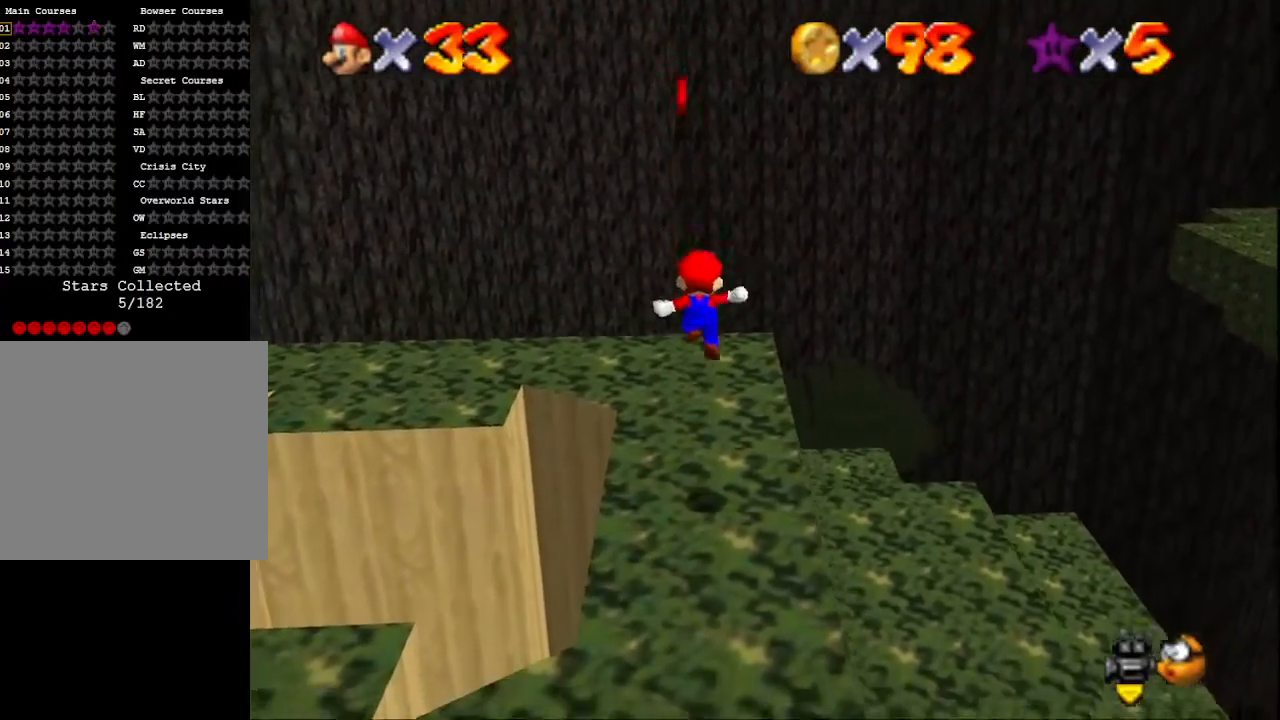
{"buttons": [], "left_stick": "up-right", "right_stick": "center", "events": [[100, "CROSS", "up"], [400, "left_stick", "up-right"]]}
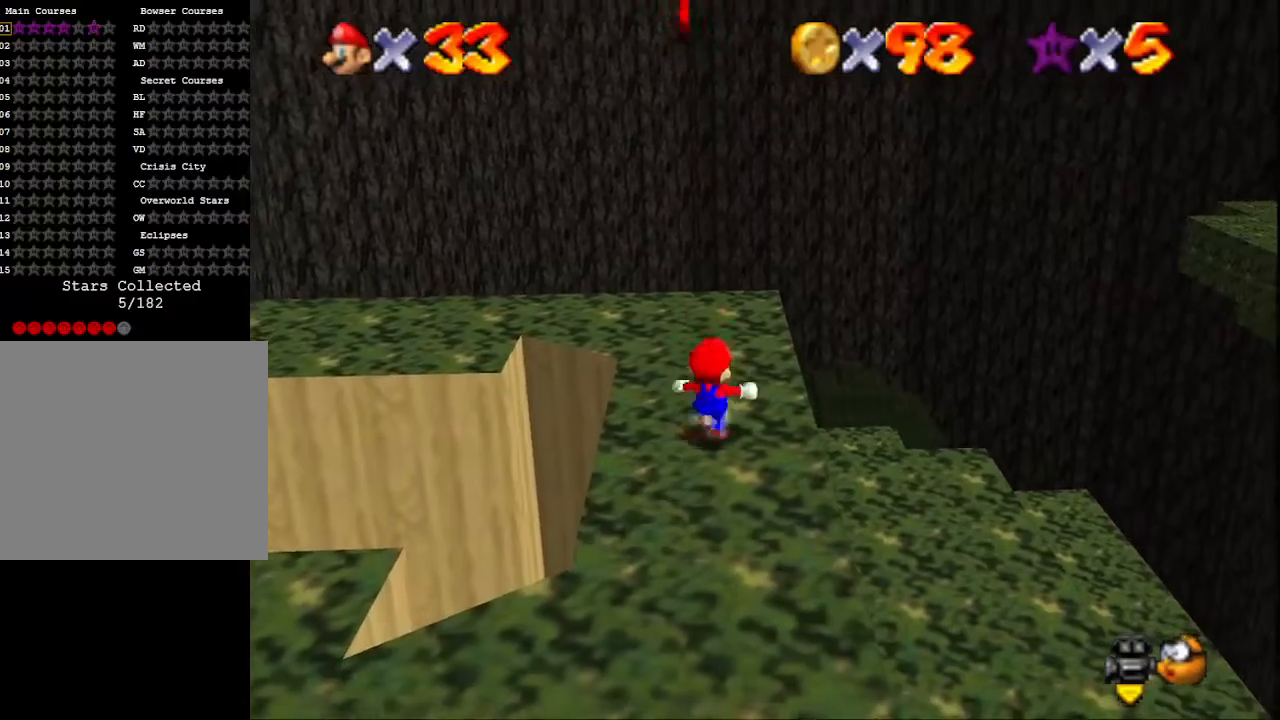
{"buttons": [], "left_stick": "up", "right_stick": "center", "events": [[67, "left_stick", "up"]]}
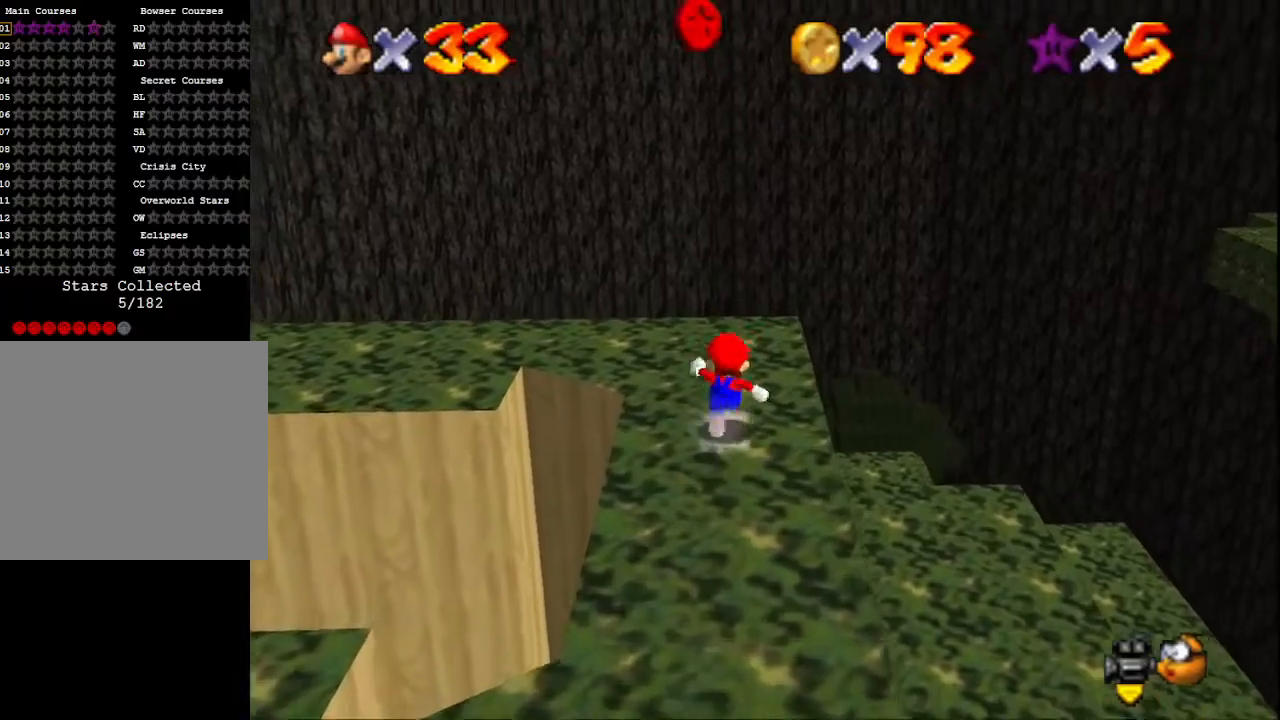
{"buttons": ["CROSS"], "left_stick": "down", "right_stick": "center", "events": [[67, "left_stick", "down"], [333, "CROSS", "down"]]}
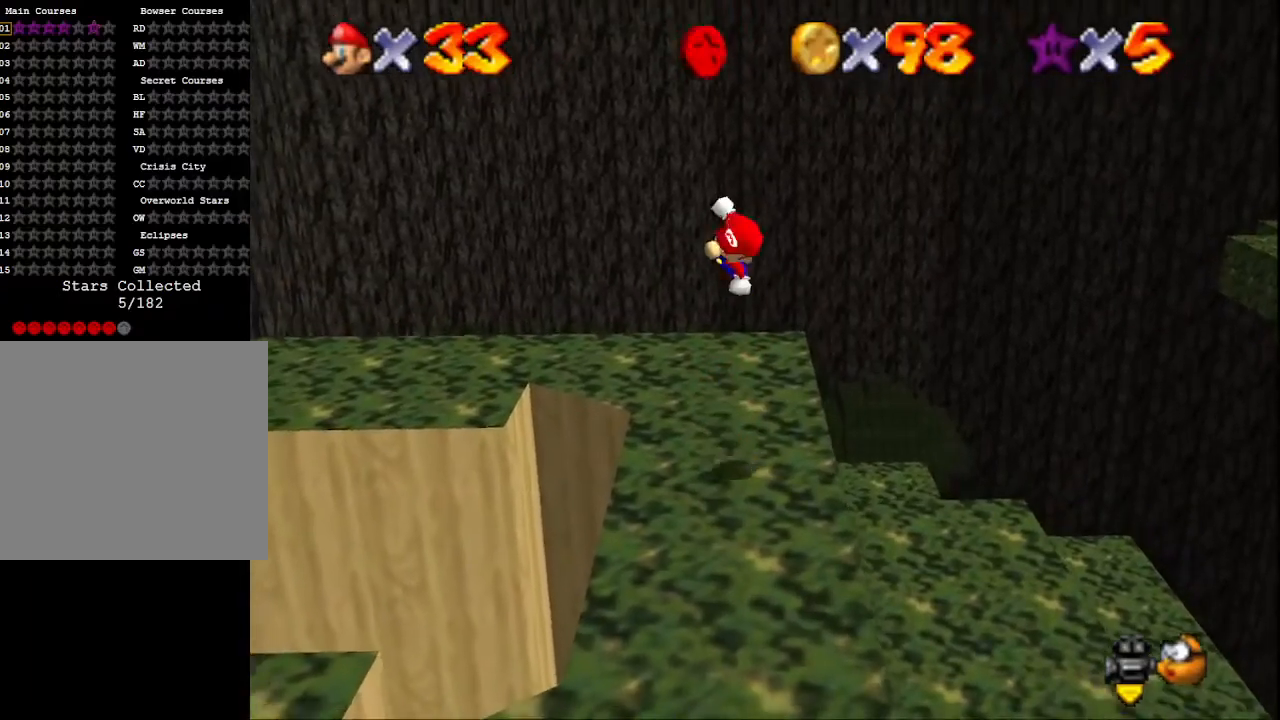
{"buttons": ["CROSS"], "left_stick": "up", "right_stick": "center", "events": [[100, "left_stick", "up"]]}
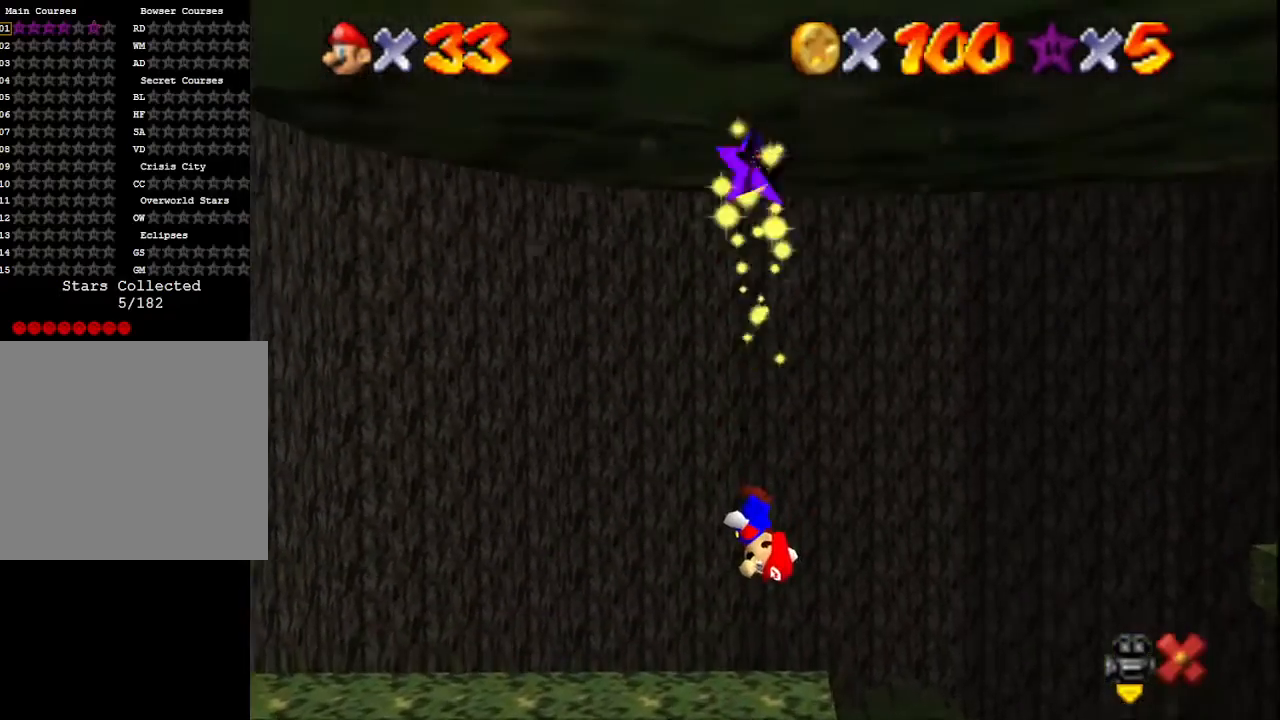
{"buttons": [], "left_stick": "center", "right_stick": "center", "events": [[67, "CROSS", "up"], [67, "left_stick", "center"]]}
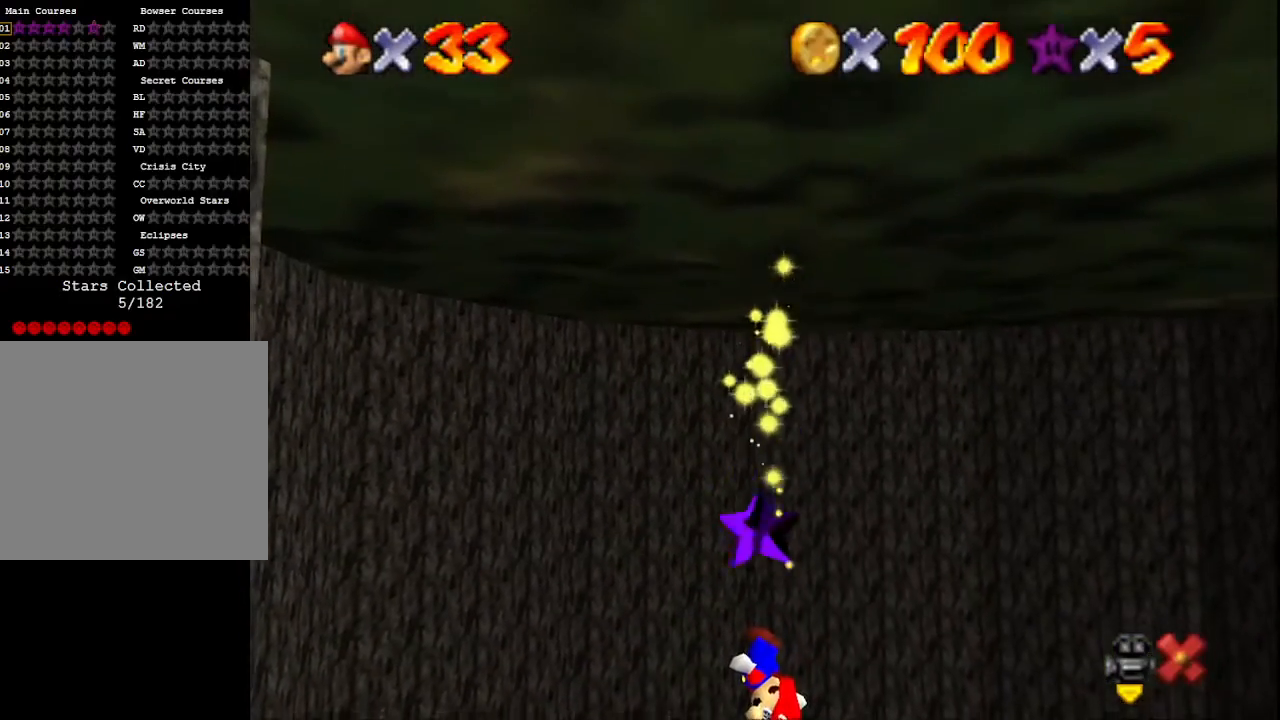
{"buttons": [], "left_stick": "center", "right_stick": "center", "events": [[133, "L2", "down"], [267, "L2", "up"], [333, "L2", "down"], [467, "L2", "up"]]}
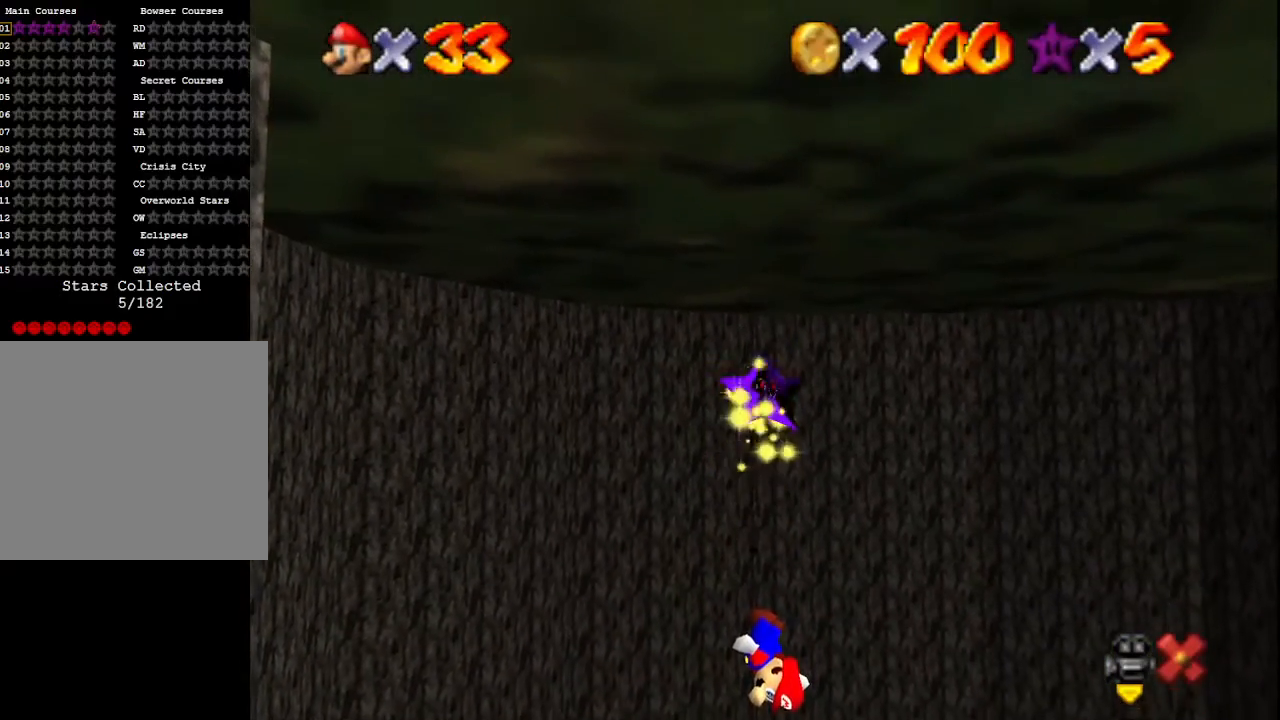
{"buttons": ["L2"], "left_stick": "center", "right_stick": "center", "events": [[33, "L2", "down"], [133, "L2", "up"], [233, "L2", "down"], [333, "L2", "up"], [433, "L2", "down"]]}
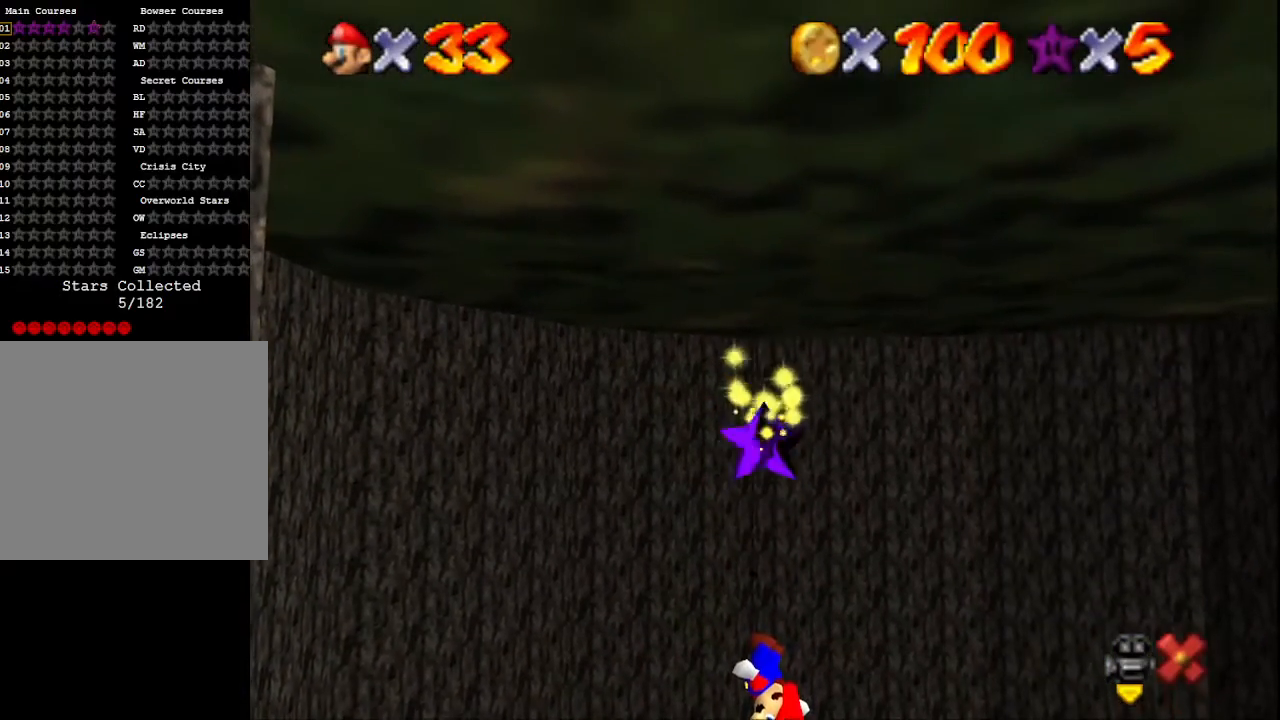
{"buttons": ["L2"], "left_stick": "center", "right_stick": "center", "events": [[33, "L2", "up"], [100, "L2", "down"], [233, "L2", "up"], [267, "L2", "down"], [367, "L2", "up"], [433, "L2", "down"]]}
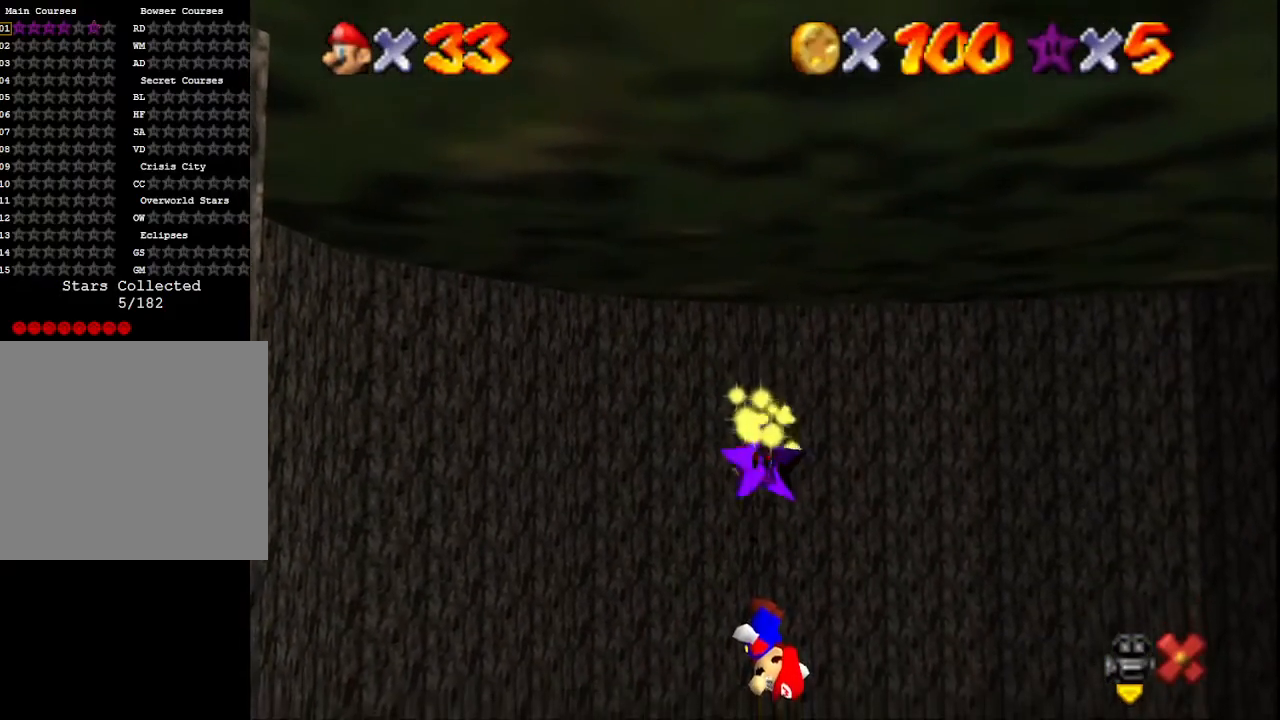
{"buttons": ["L2"], "left_stick": "center", "right_stick": "center", "events": [[33, "L2", "up"], [67, "L2", "down"], [200, "L2", "up"], [233, "L2", "down"], [333, "L2", "up"], [400, "L2", "down"]]}
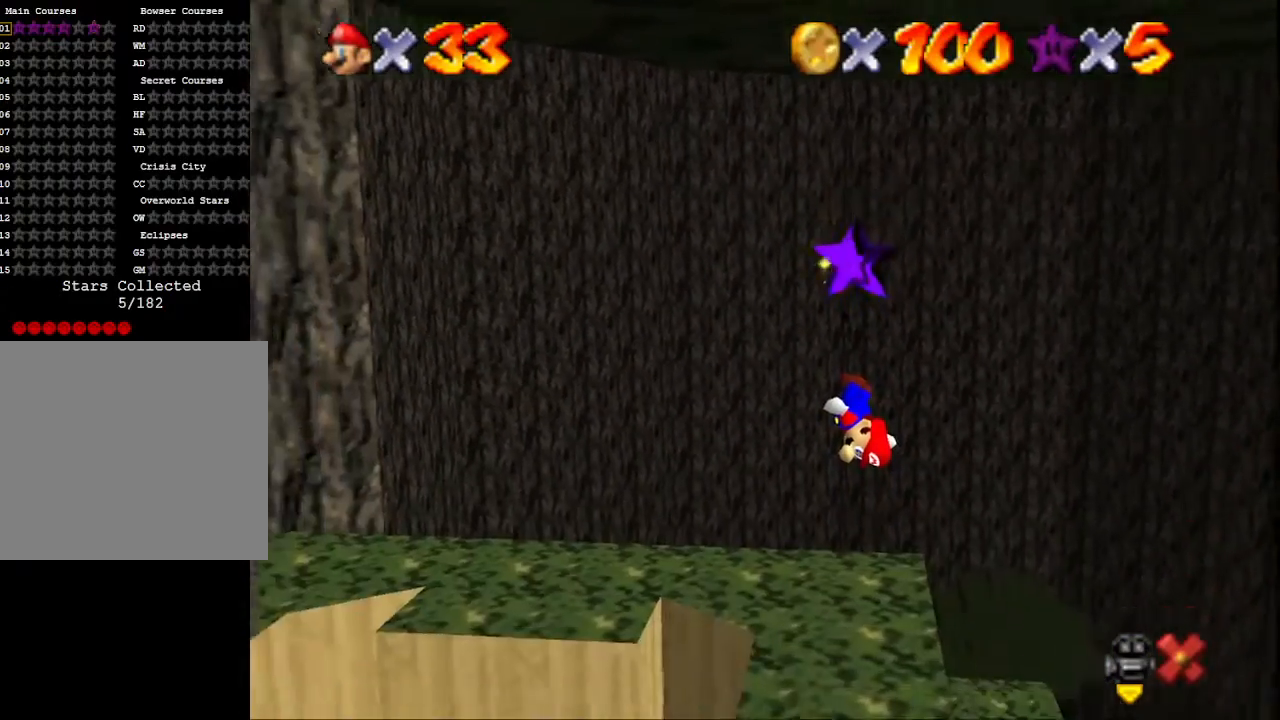
{"buttons": [], "left_stick": "center", "right_stick": "center", "events": [[33, "L2", "up"], [67, "L2", "down"], [200, "L2", "up"], [233, "L2", "down"], [333, "L2", "up"], [400, "L2", "down"], [500, "L2", "up"]]}
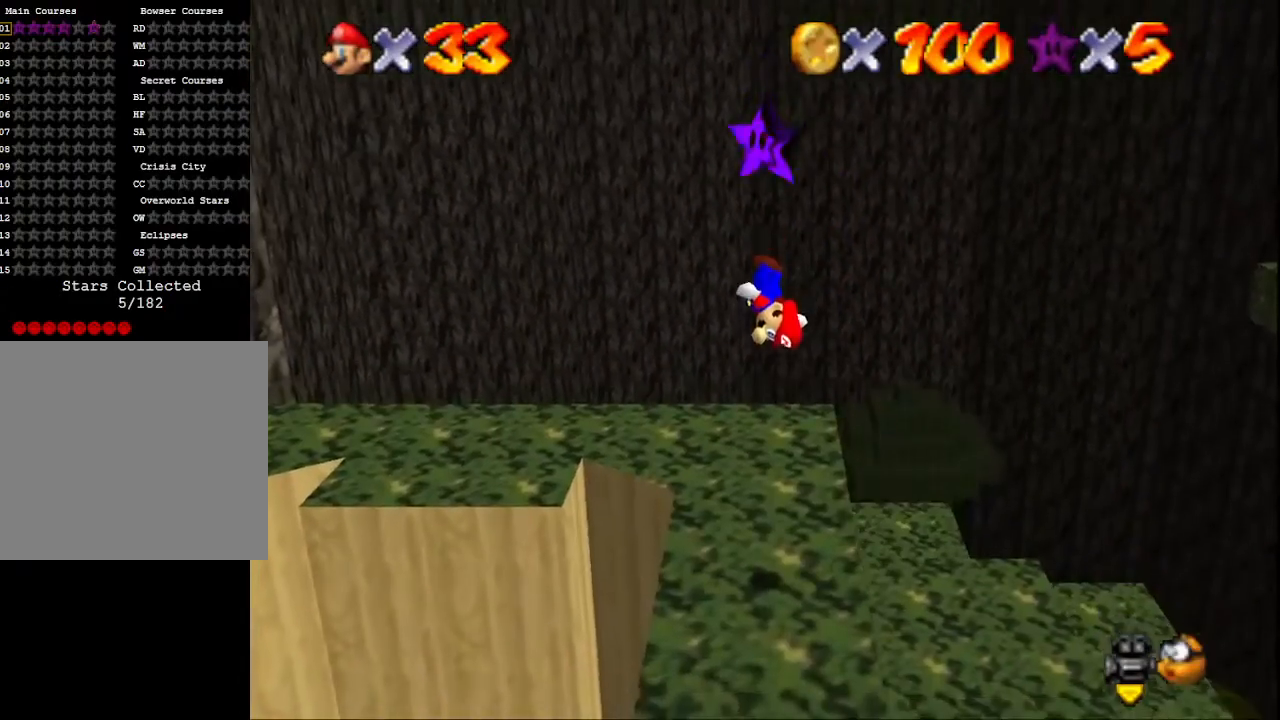
{"buttons": ["L2"], "left_stick": "center", "right_stick": "center", "events": [[67, "L2", "down"], [200, "L2", "up"], [233, "L2", "down"], [367, "L2", "up"], [400, "L2", "down"]]}
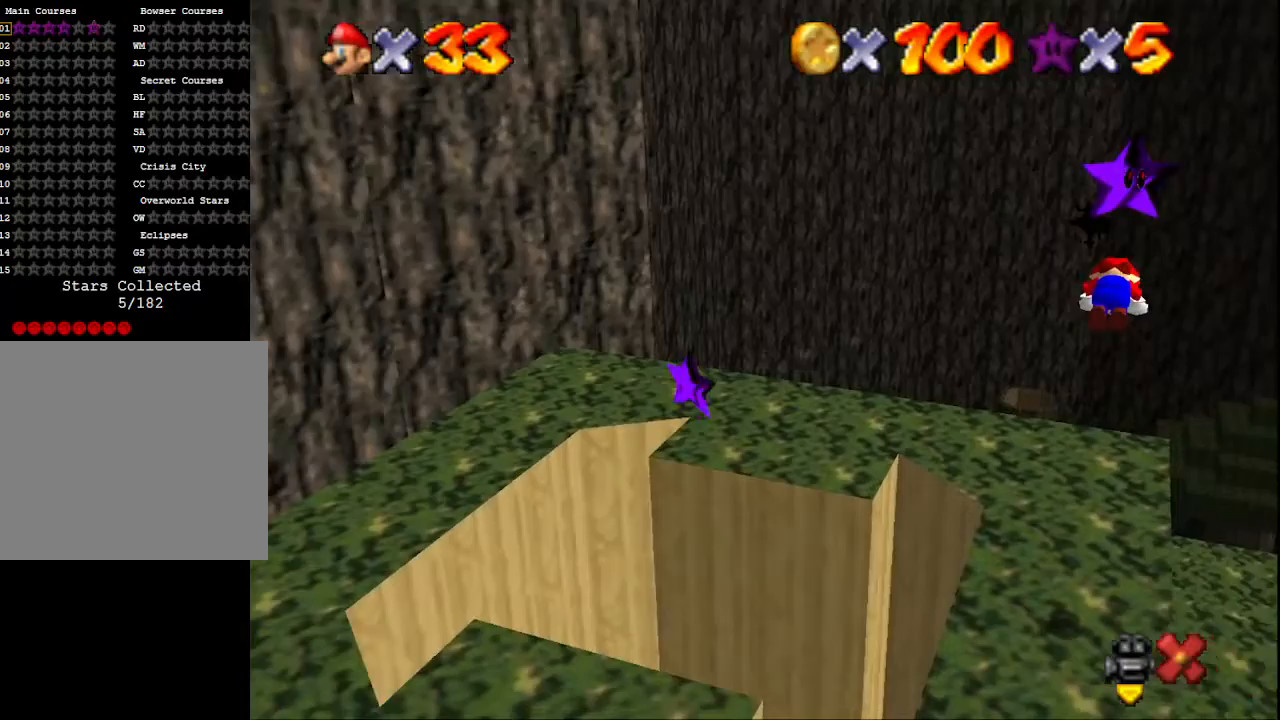
{"buttons": [], "left_stick": "center", "right_stick": "center", "events": [[33, "L2", "up"]]}
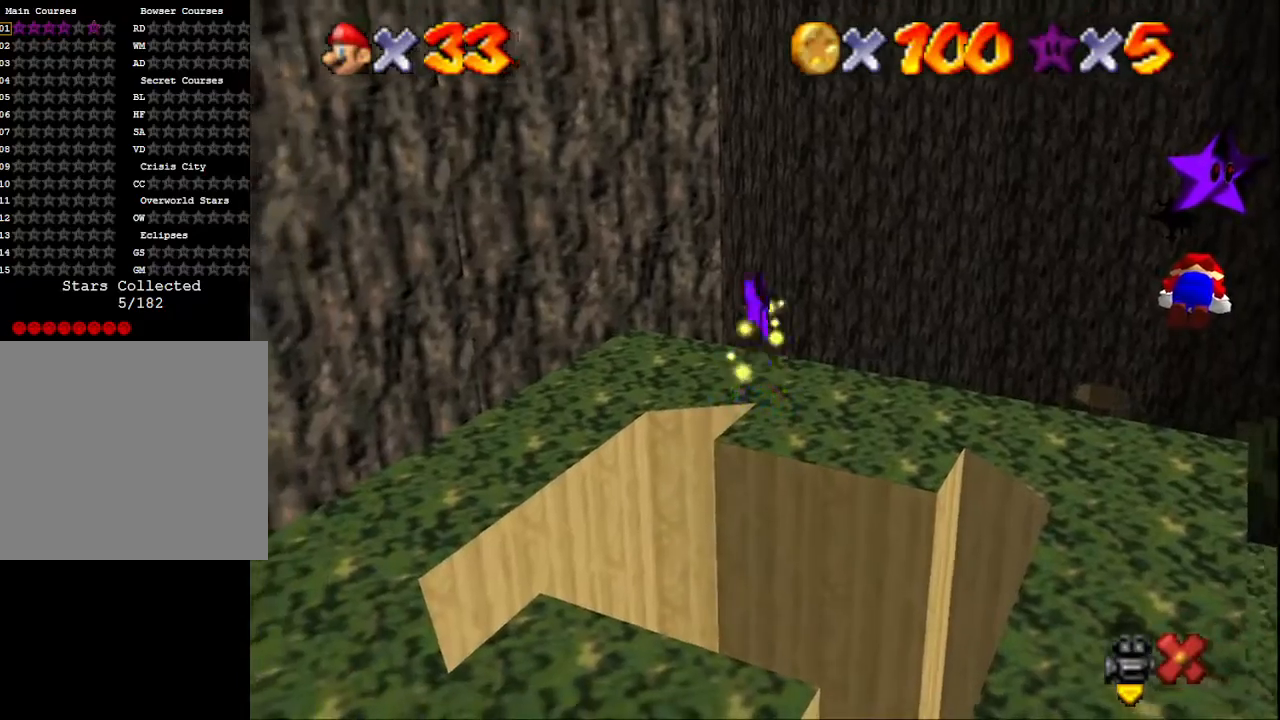
{"buttons": [], "left_stick": "center", "right_stick": "center", "events": []}
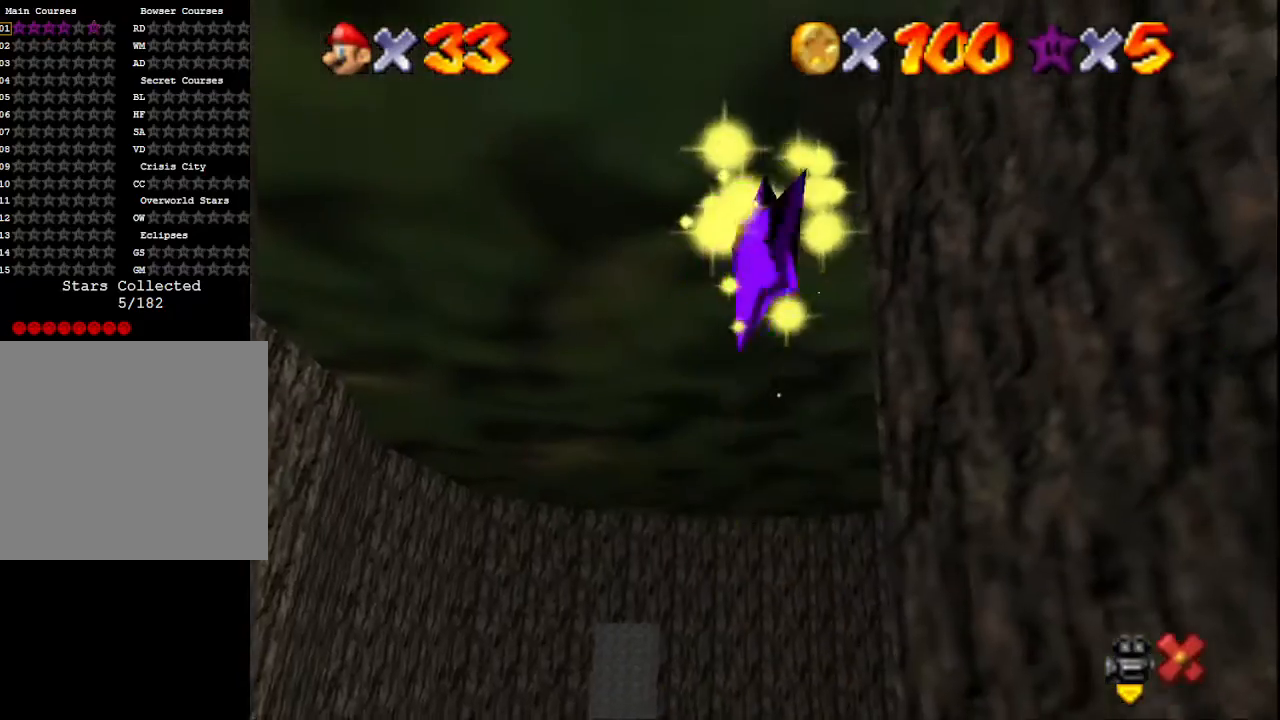
{"buttons": [], "left_stick": "center", "right_stick": "center", "events": []}
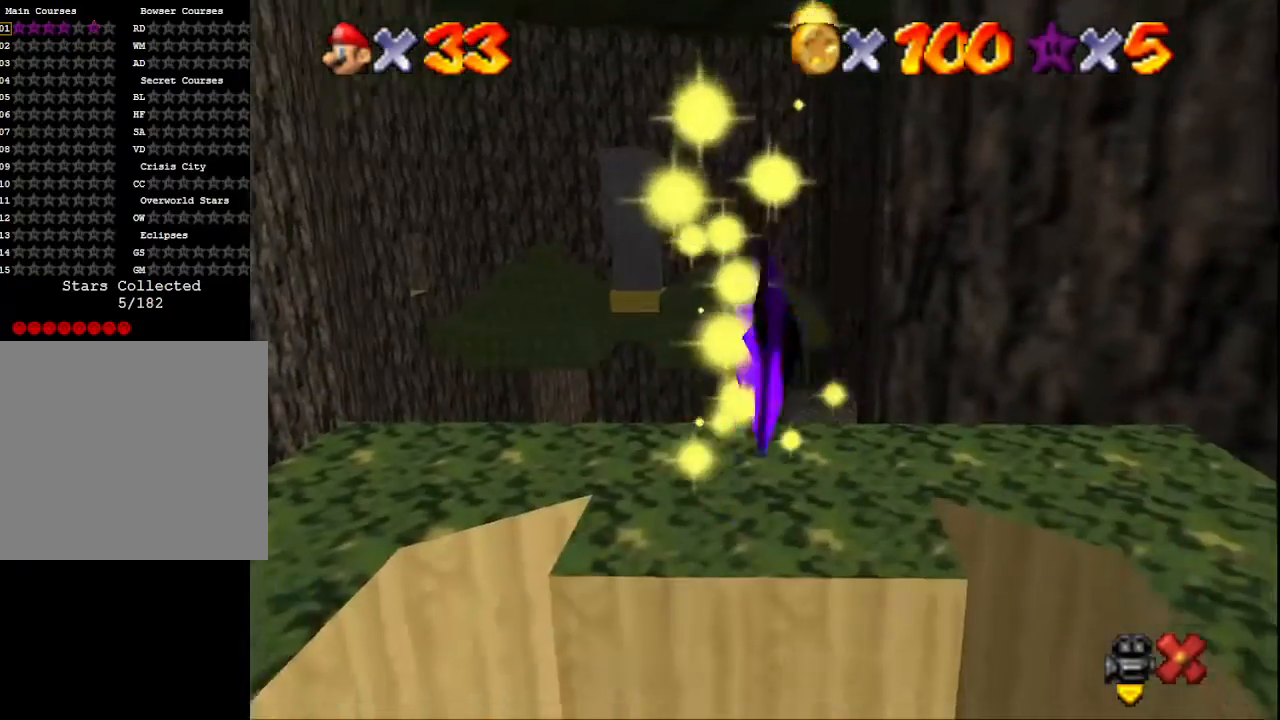
{"buttons": [], "left_stick": "center", "right_stick": "center", "events": []}
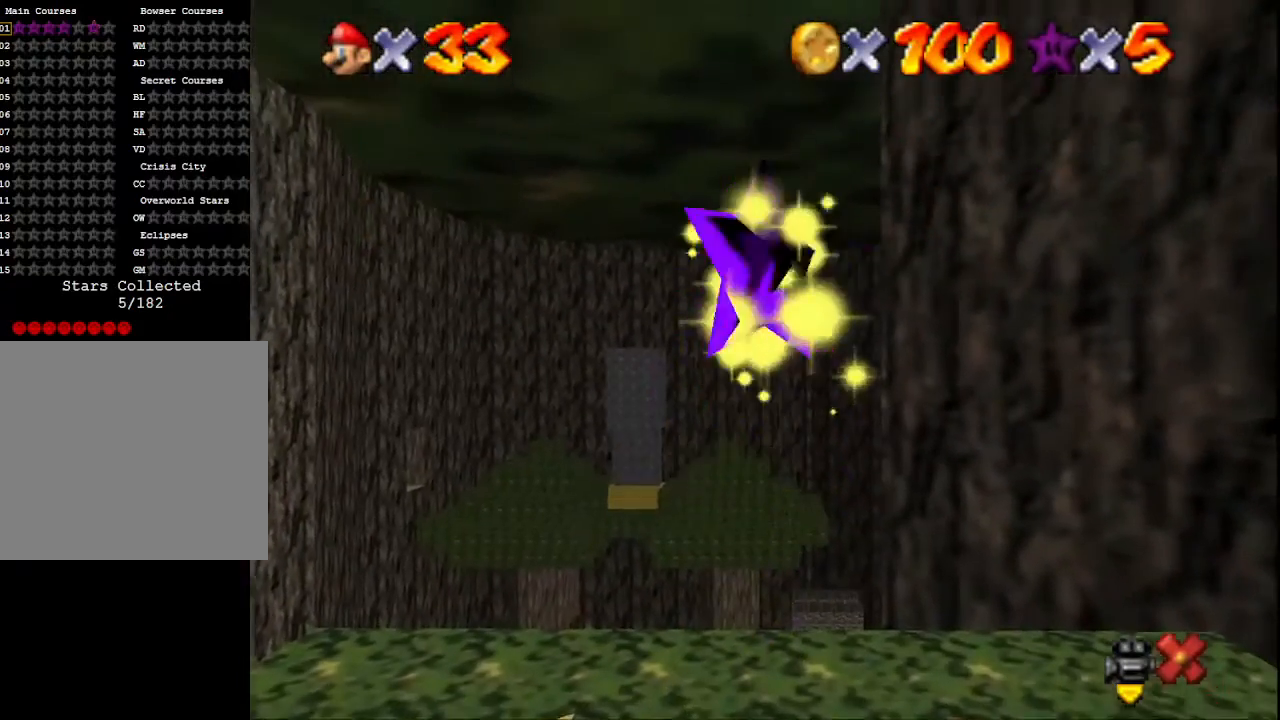
{"buttons": [], "left_stick": "center", "right_stick": "center", "events": []}
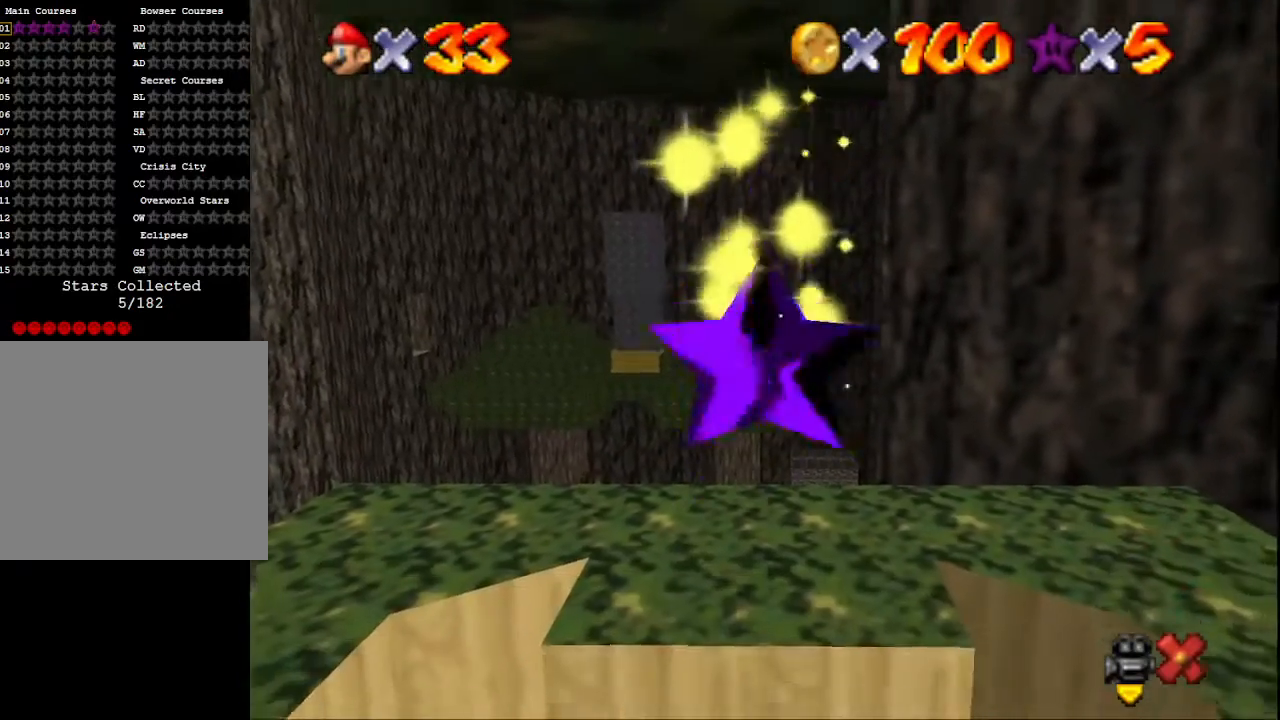
{"buttons": [], "left_stick": "center", "right_stick": "center", "events": []}
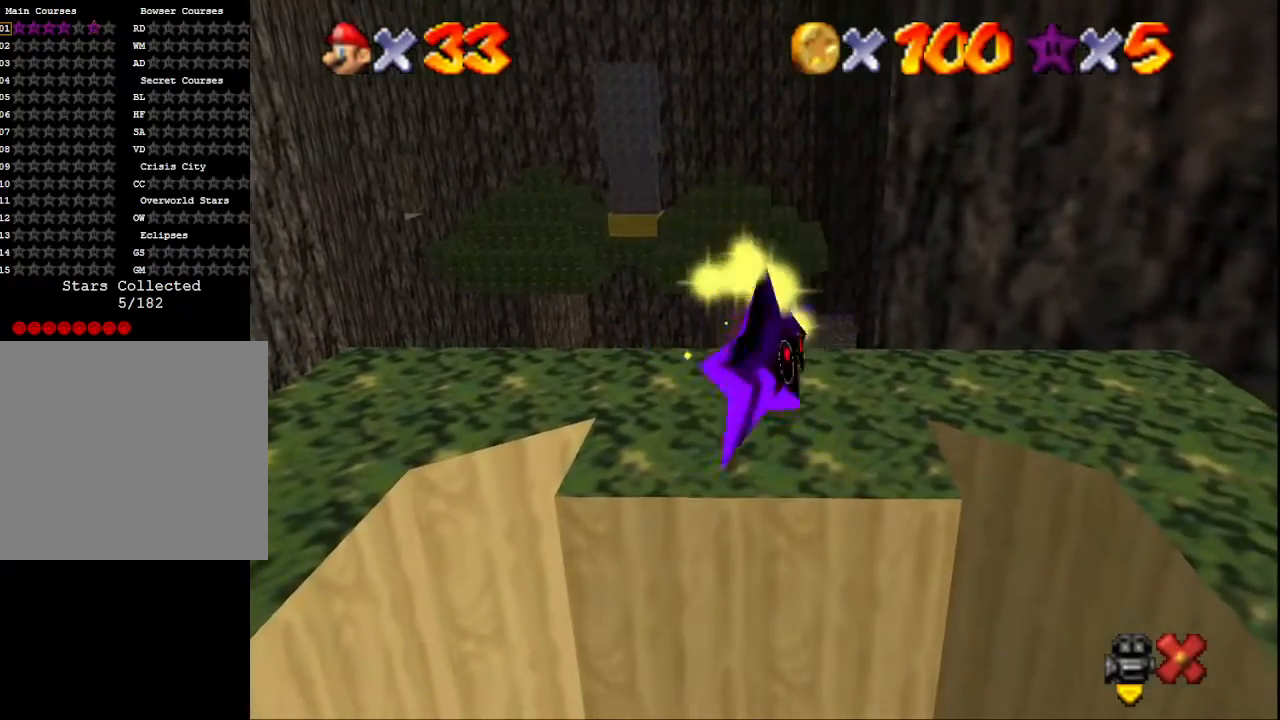
{"buttons": ["CROSS"], "left_stick": "center", "right_stick": "center", "events": [[133, "CROSS", "down"], [200, "CROSS", "up"], [300, "CROSS", "down"], [400, "CROSS", "up"], [467, "CROSS", "down"]]}
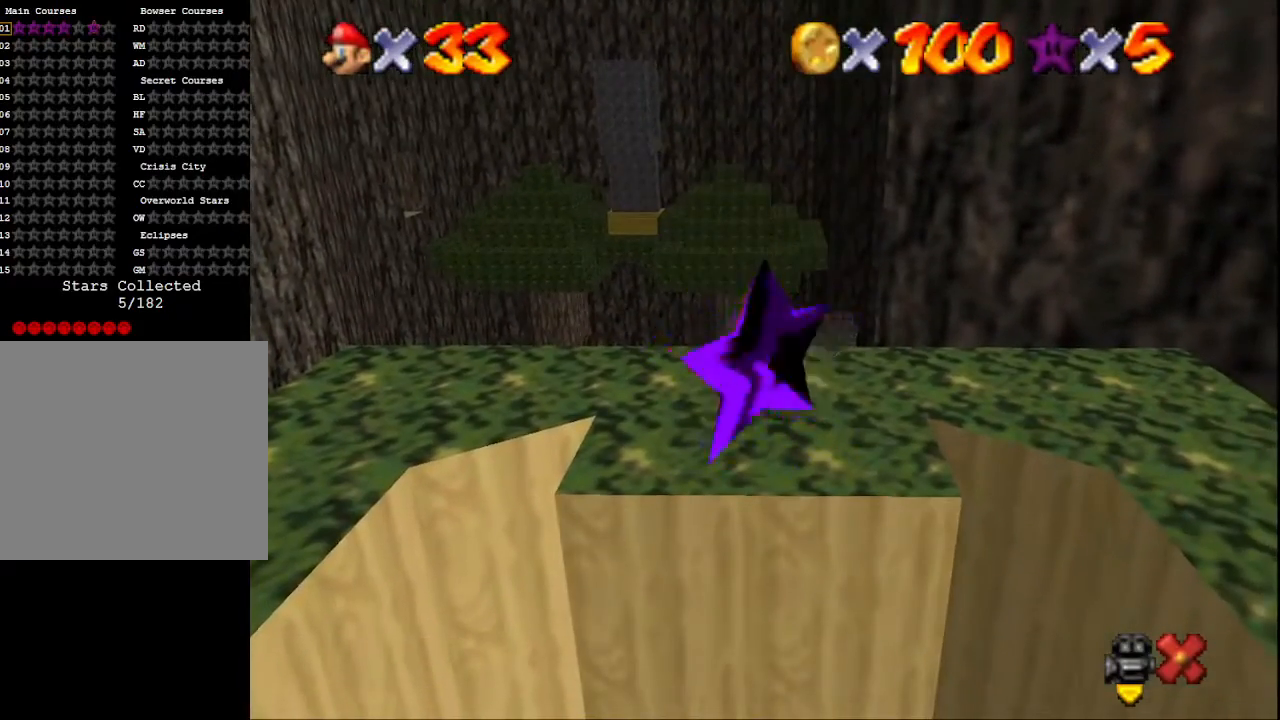
{"buttons": [], "left_stick": "center", "right_stick": "center", "events": [[67, "CROSS", "up"], [167, "CROSS", "down"], [267, "CROSS", "up"], [333, "CROSS", "down"], [467, "CROSS", "up"]]}
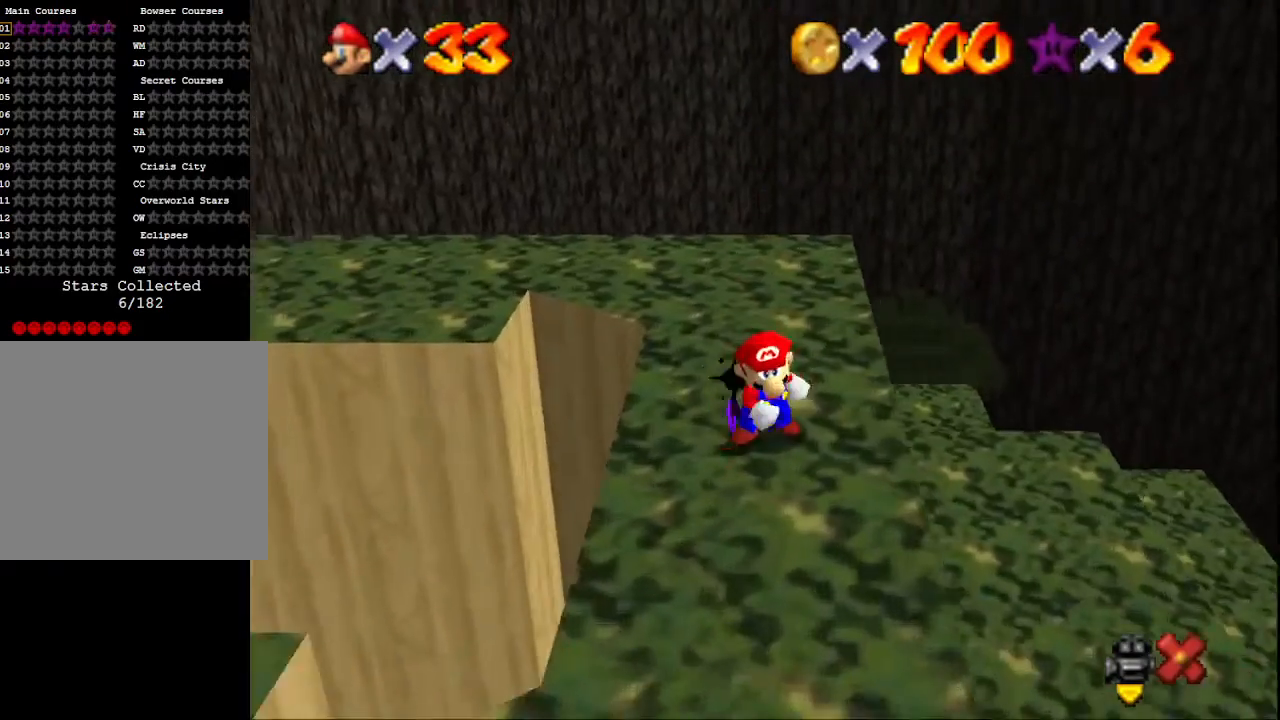
{"buttons": [], "left_stick": "center", "right_stick": "center", "events": [[33, "CROSS", "down"], [167, "CROSS", "up"], [267, "CROSS", "down"], [367, "CROSS", "up"], [433, "CROSS", "down"], [500, "CROSS", "up"]]}
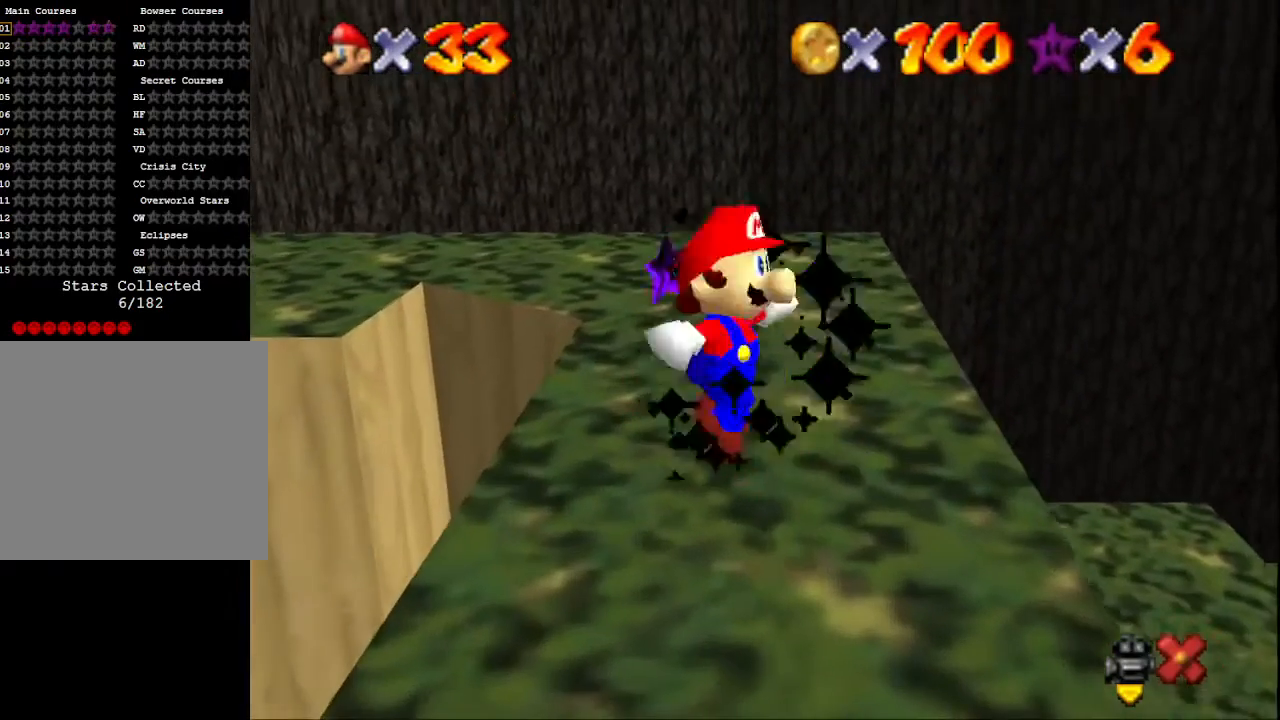
{"buttons": ["CROSS"], "left_stick": "center", "right_stick": "center", "events": [[67, "CROSS", "down"], [200, "CROSS", "up"], [267, "CROSS", "down"], [367, "CROSS", "up"], [433, "CROSS", "down"]]}
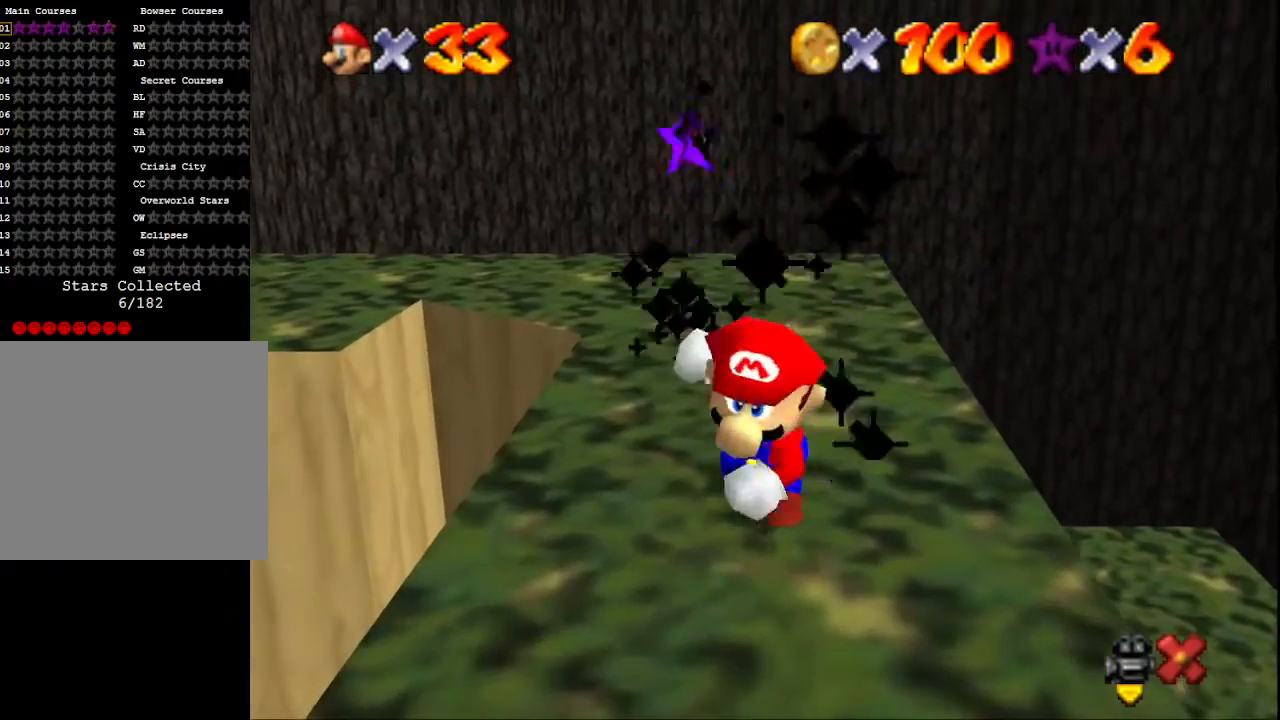
{"buttons": ["CROSS"], "left_stick": "center", "right_stick": "center", "events": [[33, "CROSS", "up"], [100, "CROSS", "down"], [200, "CROSS", "up"], [233, "CROSS", "down"], [333, "CROSS", "up"], [433, "CROSS", "down"]]}
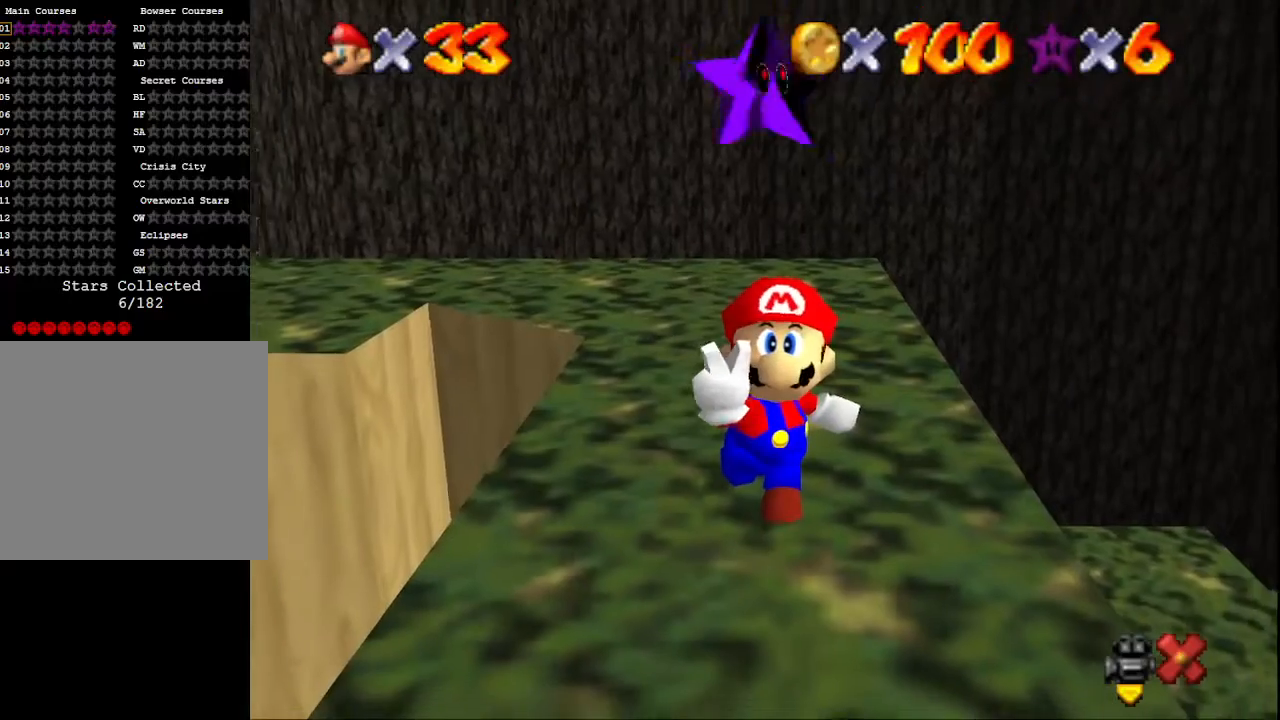
{"buttons": ["CROSS"], "left_stick": "center", "right_stick": "center", "events": [[33, "CROSS", "up"], [100, "CROSS", "down"], [200, "CROSS", "up"], [267, "CROSS", "down"], [333, "CROSS", "up"], [433, "CROSS", "down"]]}
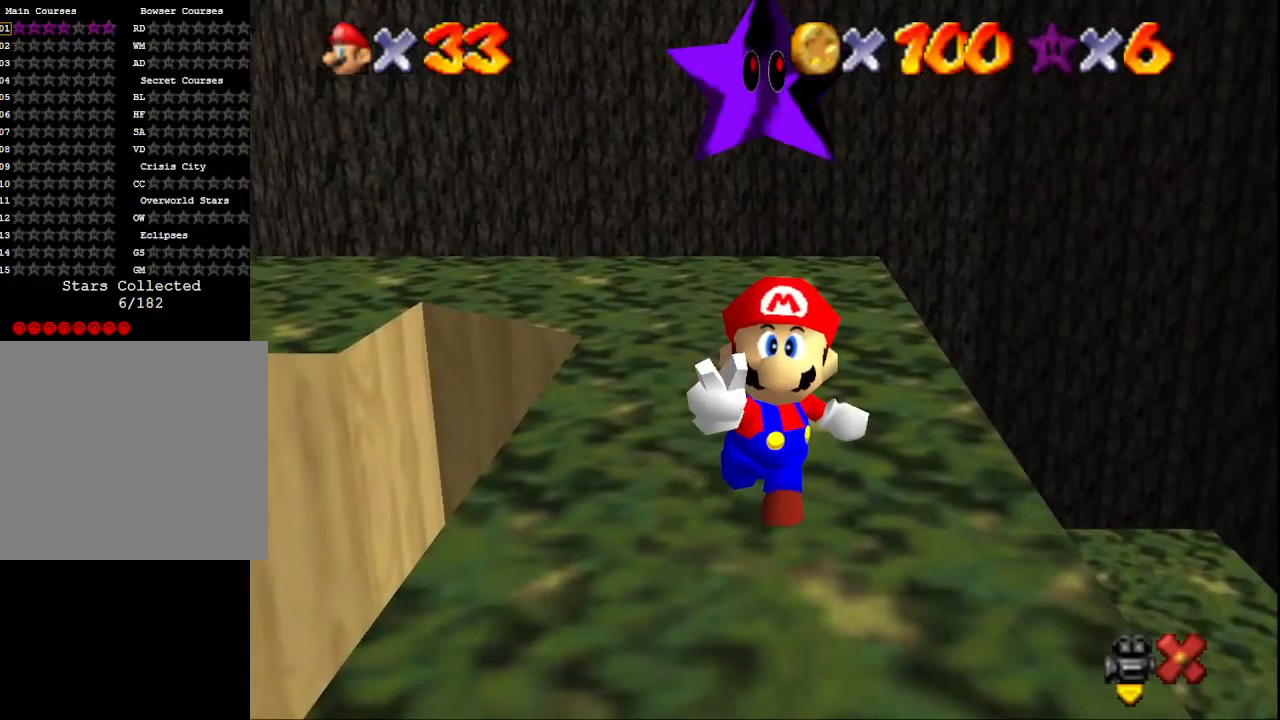
{"buttons": ["CROSS"], "left_stick": "center", "right_stick": "center", "events": [[33, "CROSS", "up"], [133, "CROSS", "down"], [200, "CROSS", "up"], [267, "CROSS", "down"], [367, "CROSS", "up"], [433, "CROSS", "down"]]}
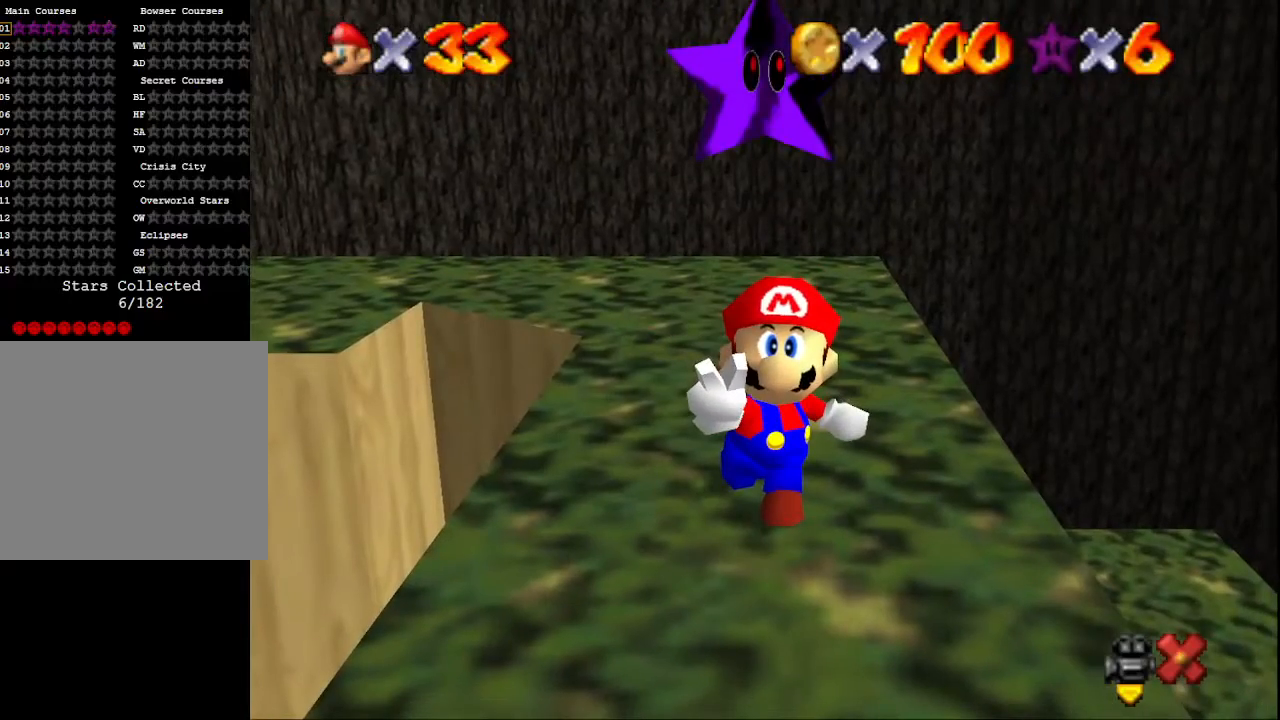
{"buttons": [], "left_stick": "center", "right_stick": "center", "events": [[33, "CROSS", "up"], [133, "CROSS", "down"], [200, "CROSS", "up"], [300, "CROSS", "down"], [367, "CROSS", "up"], [433, "CROSS", "down"], [500, "CROSS", "up"]]}
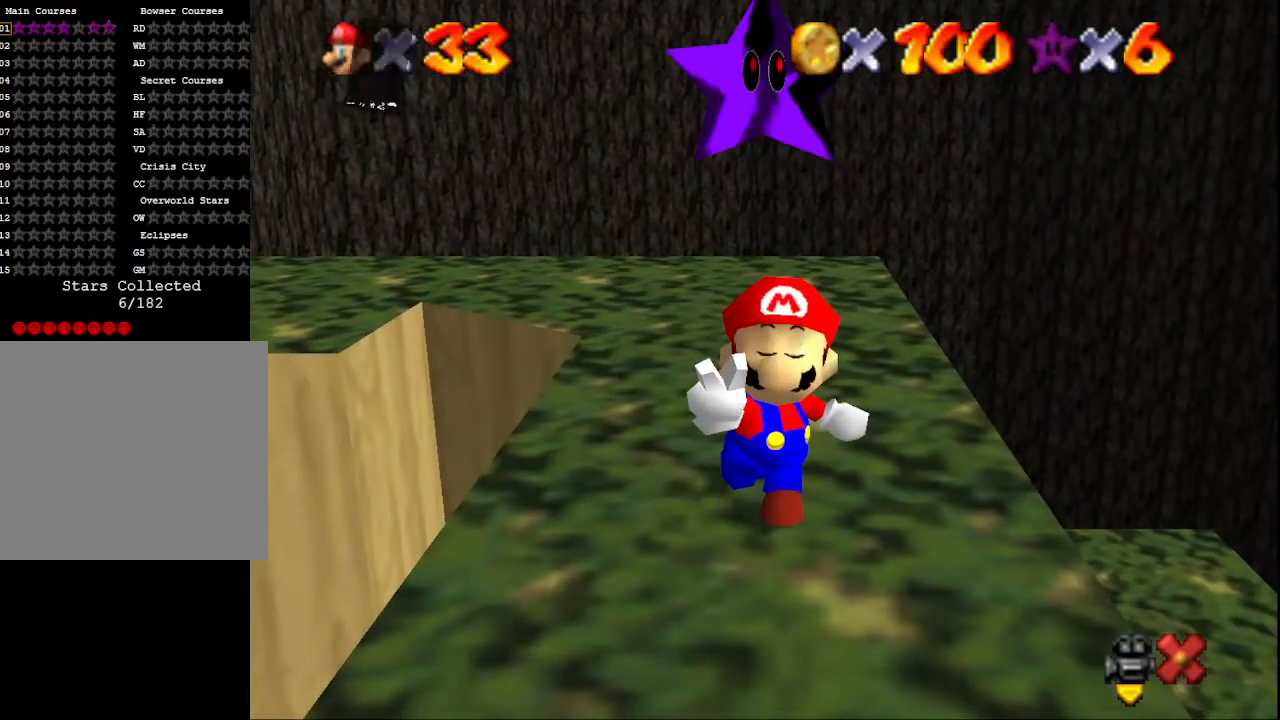
{"buttons": [], "left_stick": "center", "right_stick": "center", "events": [[100, "CROSS", "down"], [200, "CROSS", "up"], [267, "CROSS", "down"], [333, "CROSS", "up"]]}
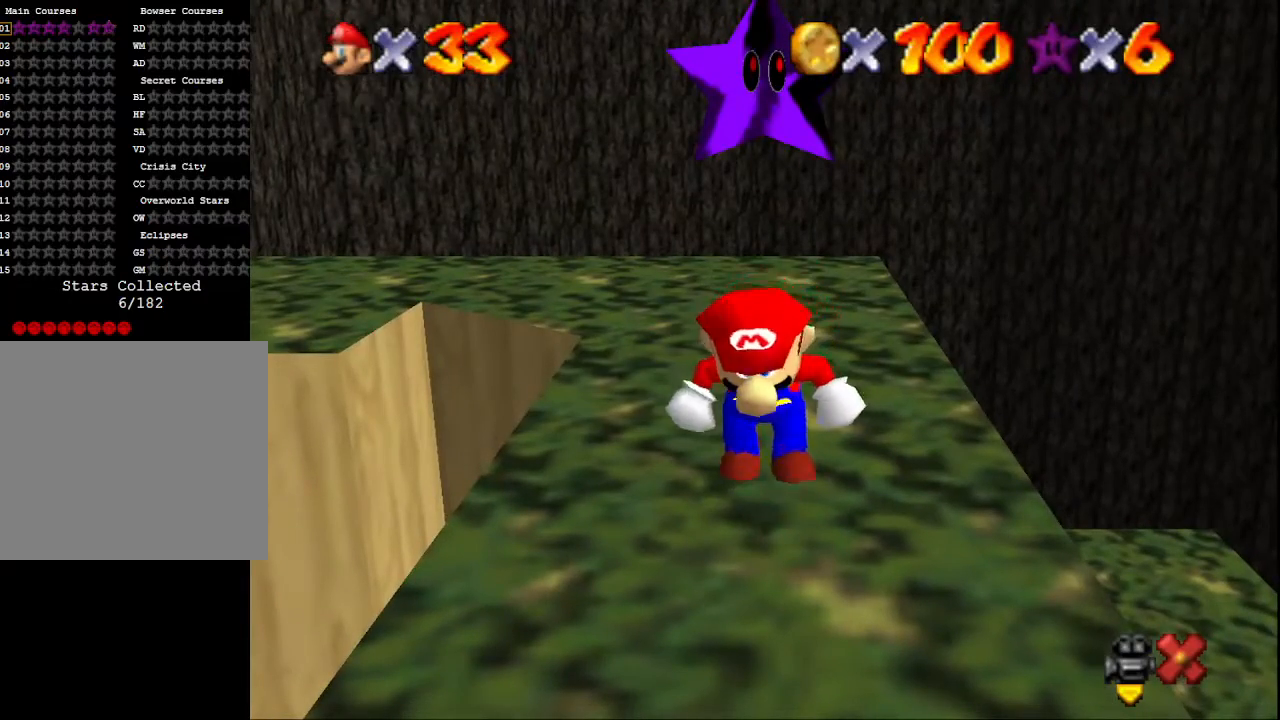
{"buttons": [], "left_stick": "center", "right_stick": "right", "events": [[500, "right_stick", "right"]]}
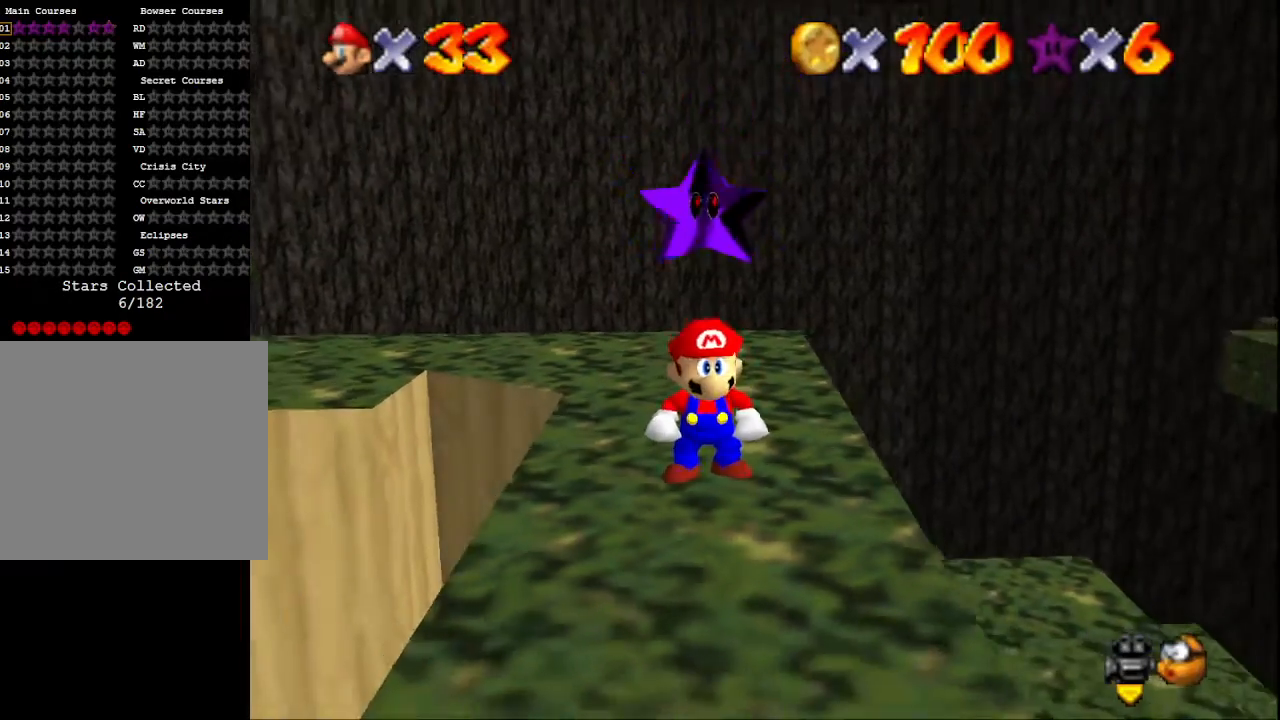
{"buttons": [], "left_stick": "center", "right_stick": "center", "events": [[167, "right_stick", "center"], [267, "right_stick", "right"], [467, "right_stick", "center"]]}
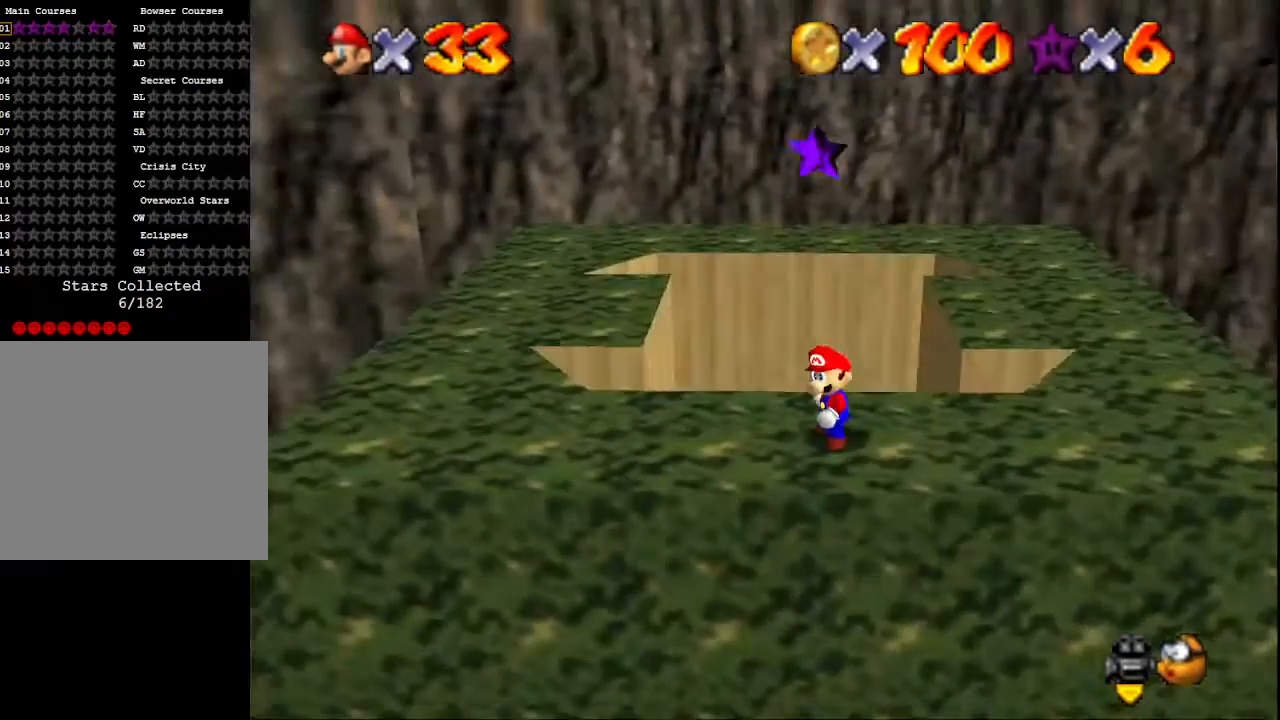
{"buttons": [], "left_stick": "up", "right_stick": "center", "events": [[233, "left_stick", "up"]]}